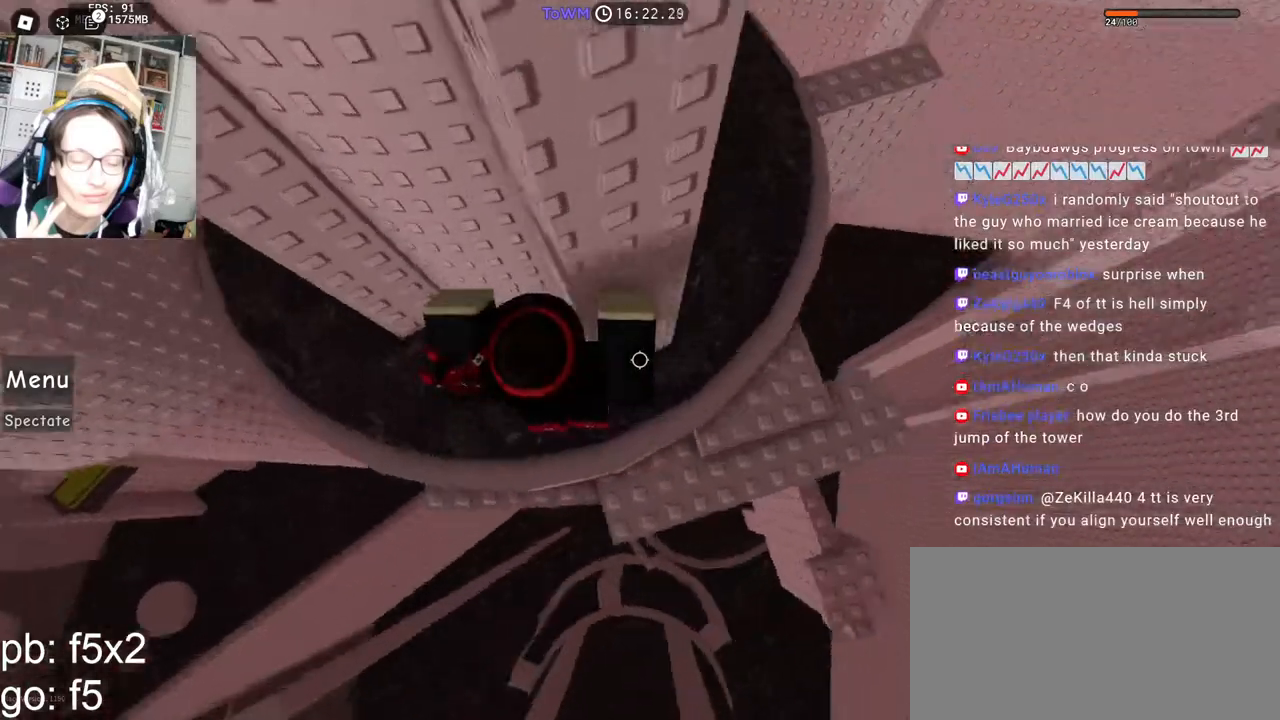
Gameplay with keyboard and mouse; each line is a JSON object with the keys and mouse buttons held at the frame after it. "events" lists presses ("down") and releases ("up") of "a", "ctrl", "d", "e", "q", "s", "shift", "space", "w", "mouse_left", "mouse_wheel", "mouse_right", "mouse_mb4" and "mouse_mb5" between this image and that frame as [ms after this image, input, new state], when the widget could be followed in between. "mouse_left", "mouse_wheel", "mouse_right", "mouse_mb4", "mouse_mb5" = the "left", "wheel", "right", "mb4", "mb5" buttons of the "mouse" list. No other keys are recorded. "wheel" means that the mouse wheel is clicked or scrolled. Mouse movement is not recorded.
{"keys": ["a"], "mouse": ["right"], "events": [[434, "space", "up"]]}
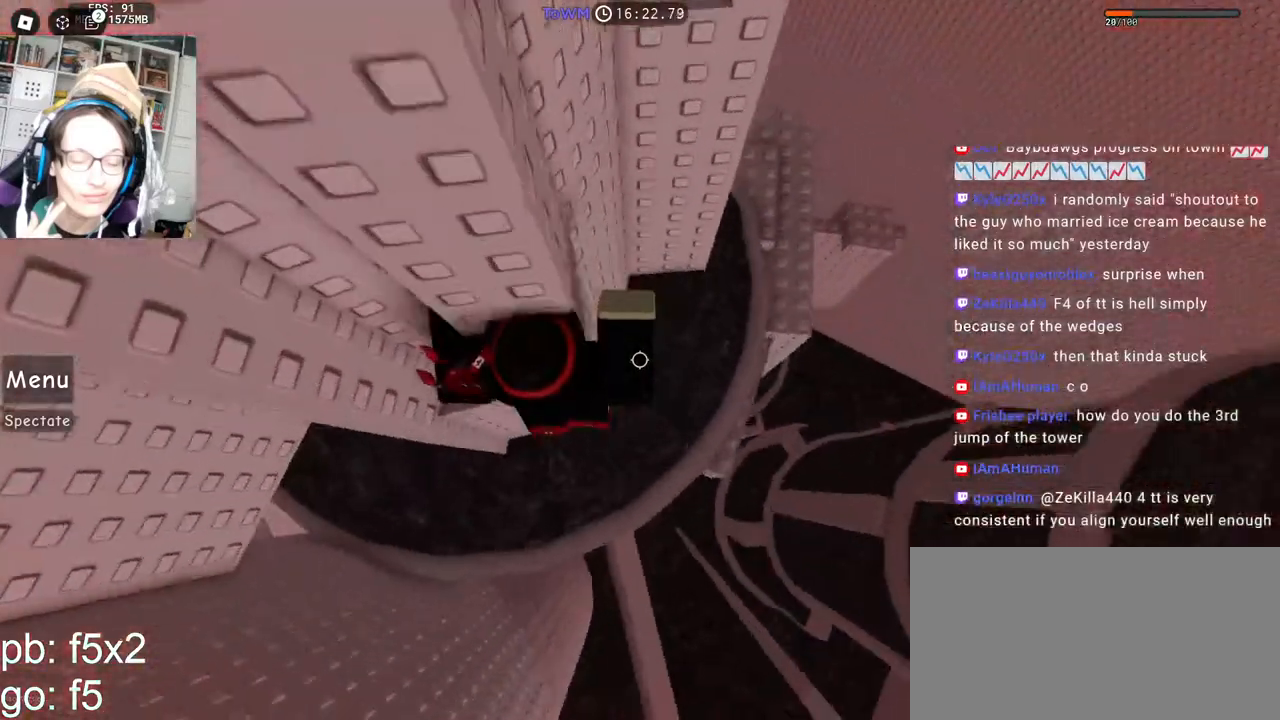
{"keys": [], "mouse": ["right"], "events": [[84, "w", "down"], [100, "a", "up"], [184, "w", "up"]]}
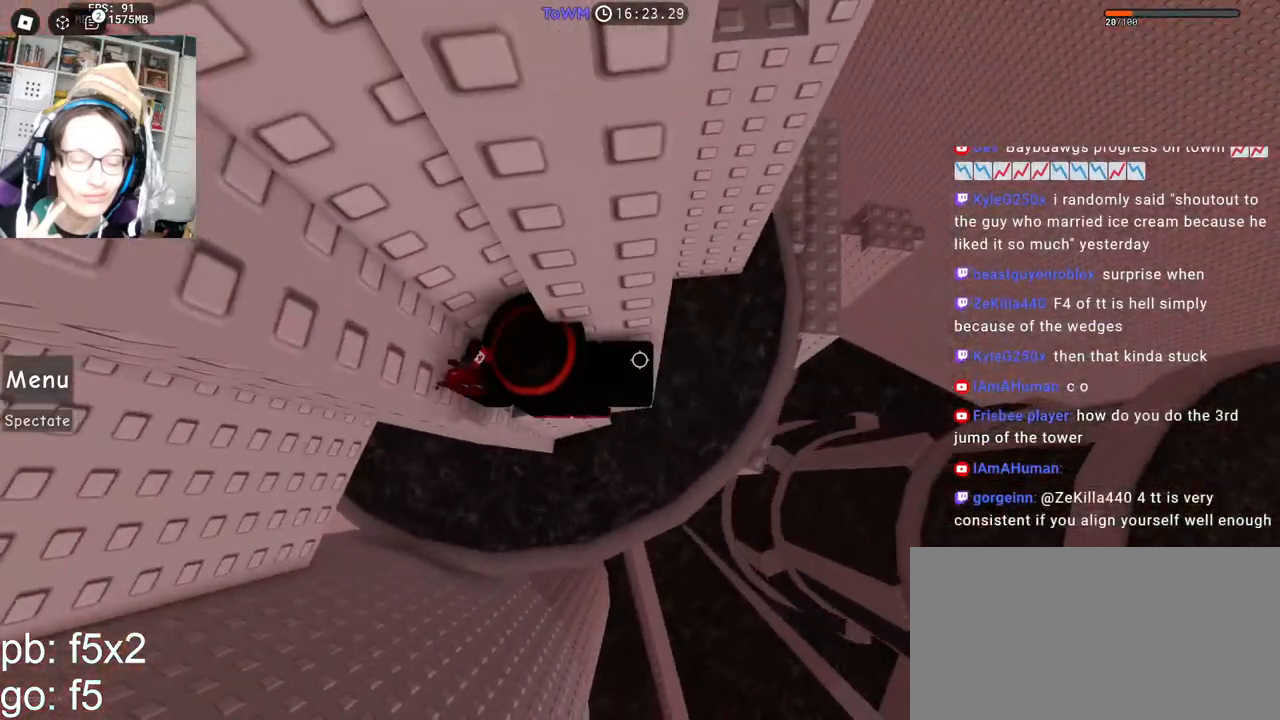
{"keys": ["d"], "mouse": ["right"], "events": [[50, "mouse_wheel", "down"], [117, "mouse_wheel", "up"], [117, "shift", "down"], [250, "shift", "up"], [284, "d", "down"], [284, "w", "down"], [317, "d", "up"], [334, "w", "up"], [450, "d", "down"]]}
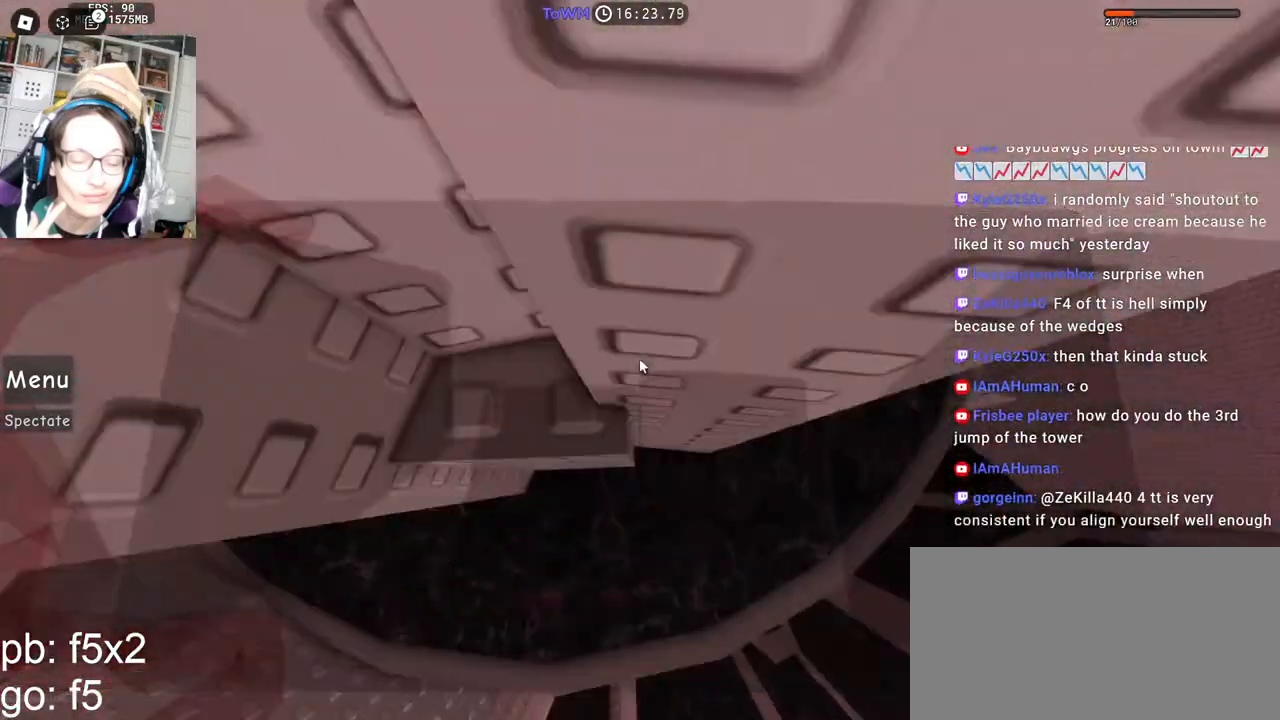
{"keys": ["w"], "mouse": ["right"], "events": [[84, "space", "down"], [167, "space", "up"], [184, "w", "down"], [234, "d", "up"]]}
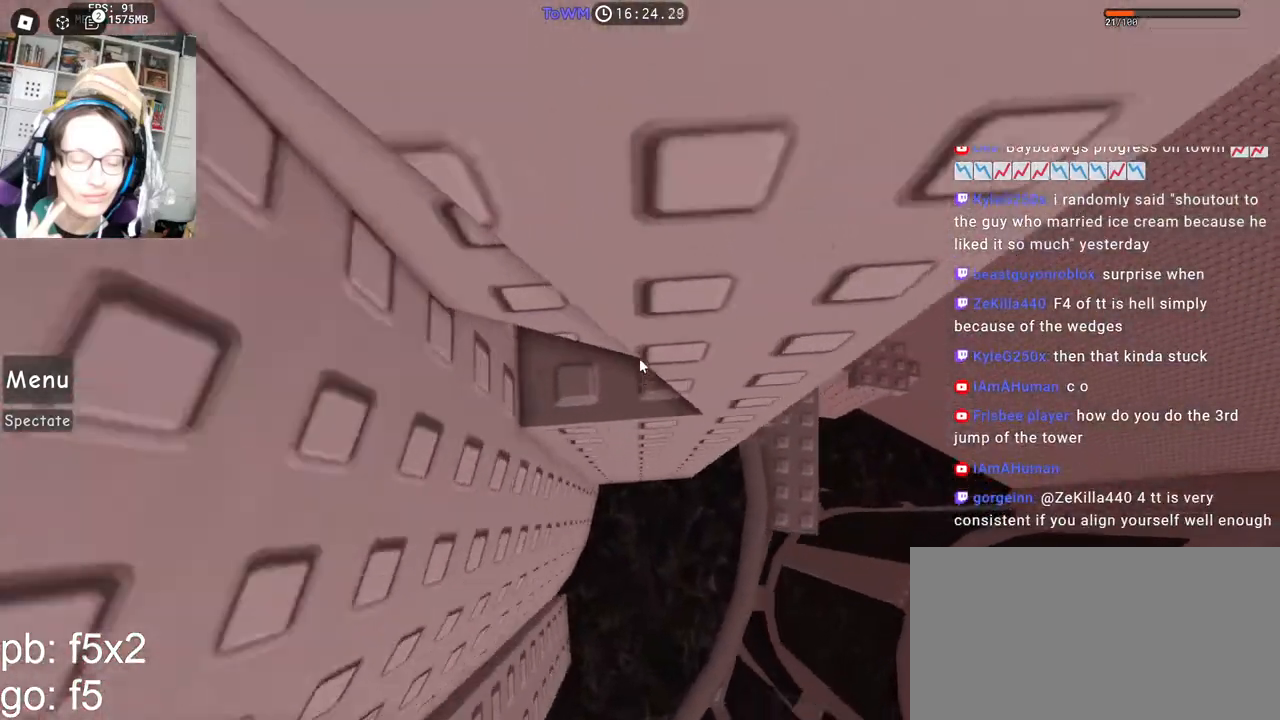
{"keys": ["d", "space"], "mouse": ["right"], "events": [[167, "w", "up"], [367, "d", "down"], [367, "w", "down"], [500, "space", "down"], [500, "w", "up"]]}
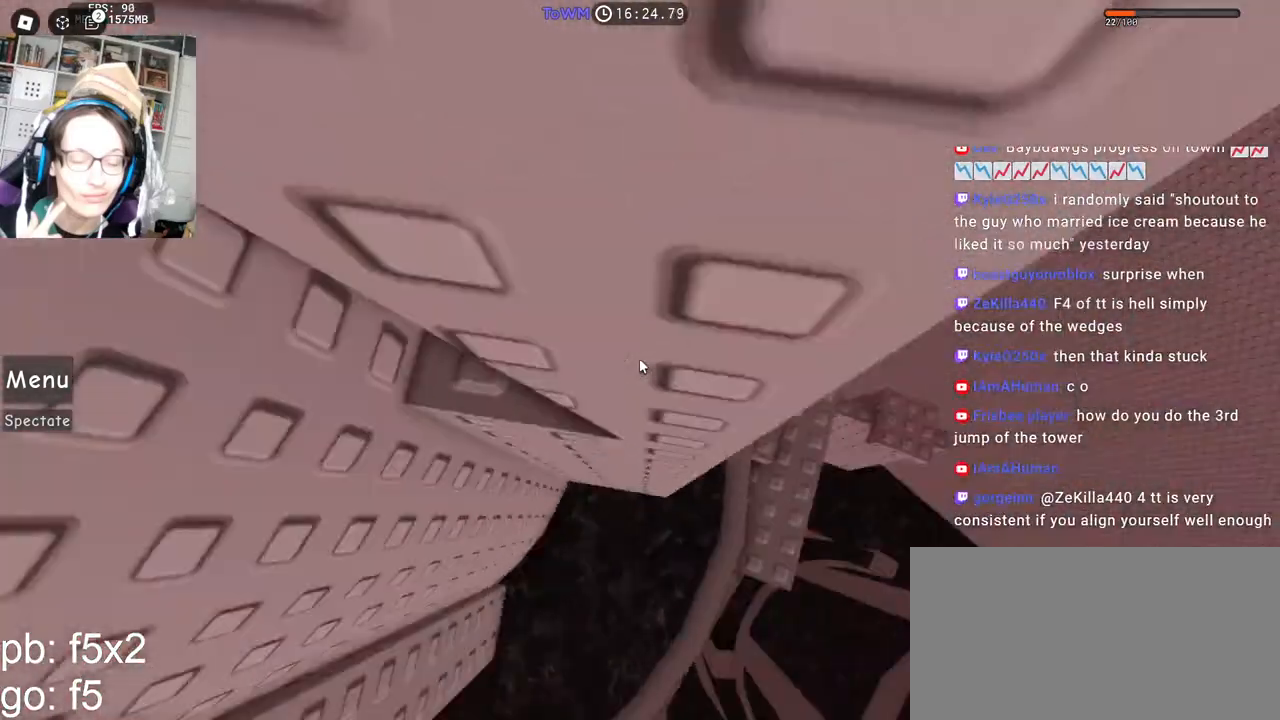
{"keys": ["w"], "mouse": ["right"], "events": [[84, "space", "up"], [384, "w", "down"], [500, "d", "up"]]}
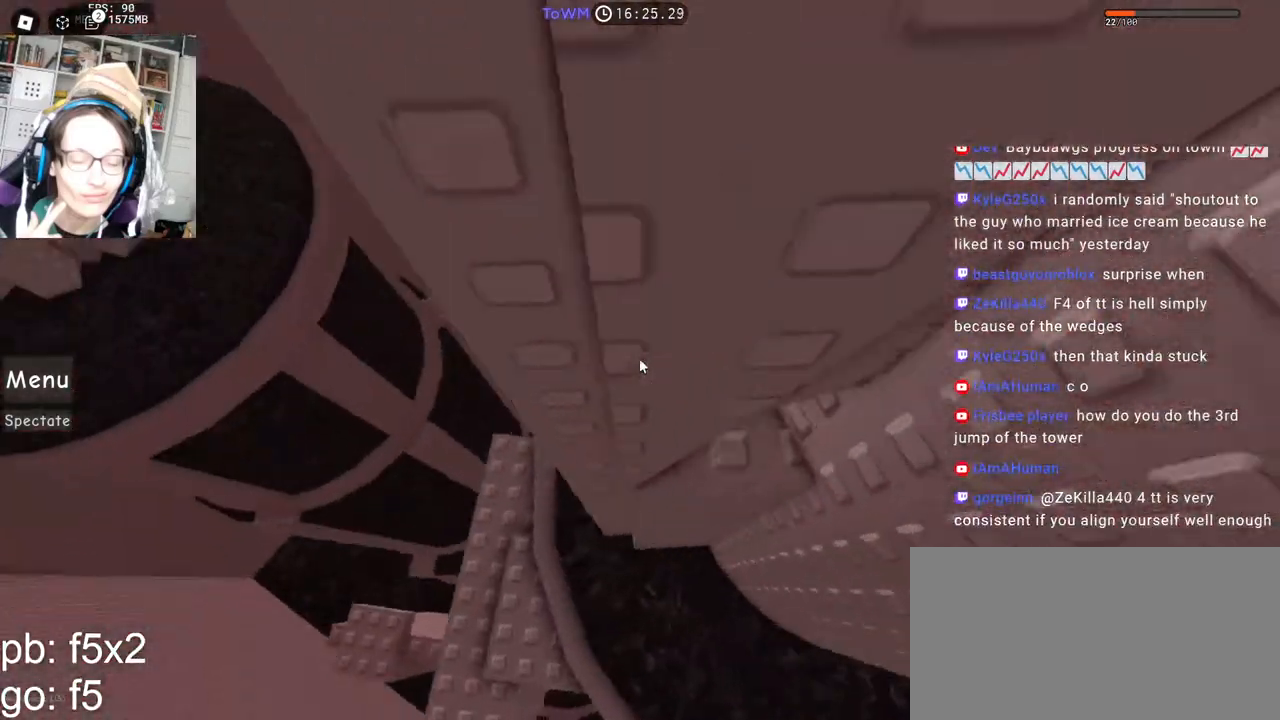
{"keys": ["d"], "mouse": ["right"], "events": [[350, "d", "down"], [500, "w", "up"]]}
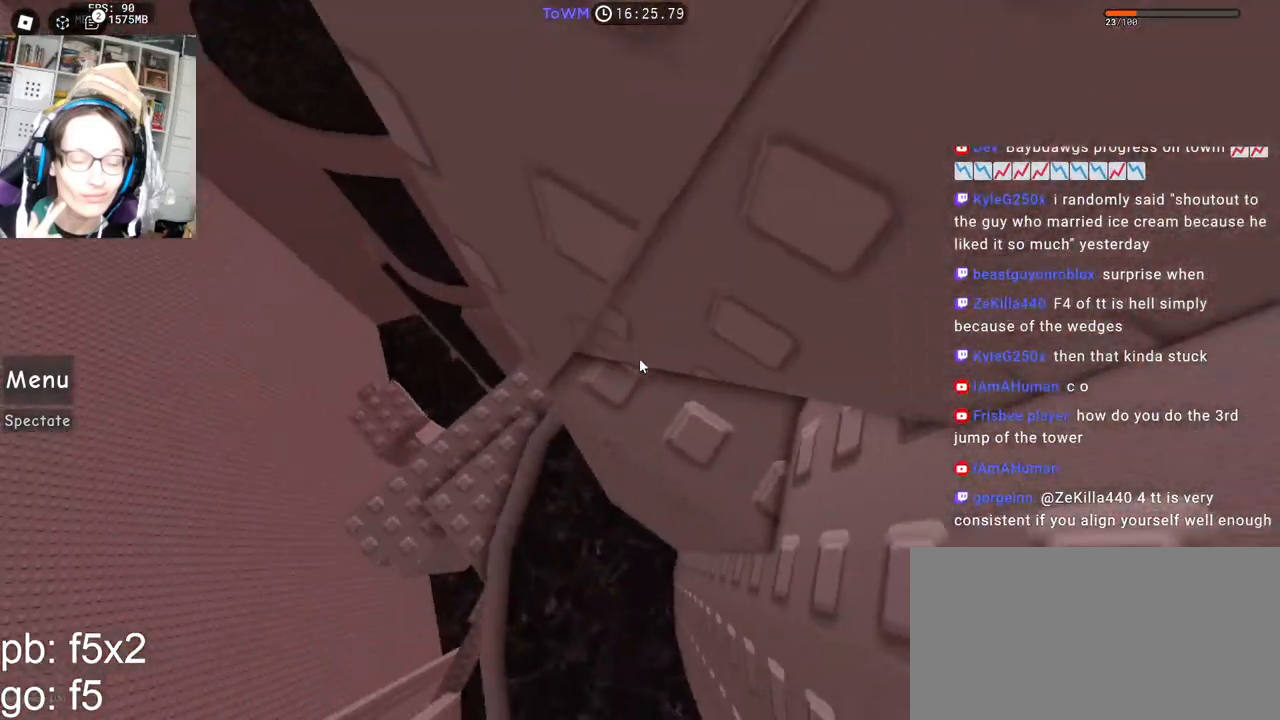
{"keys": ["d"], "mouse": ["right"], "events": []}
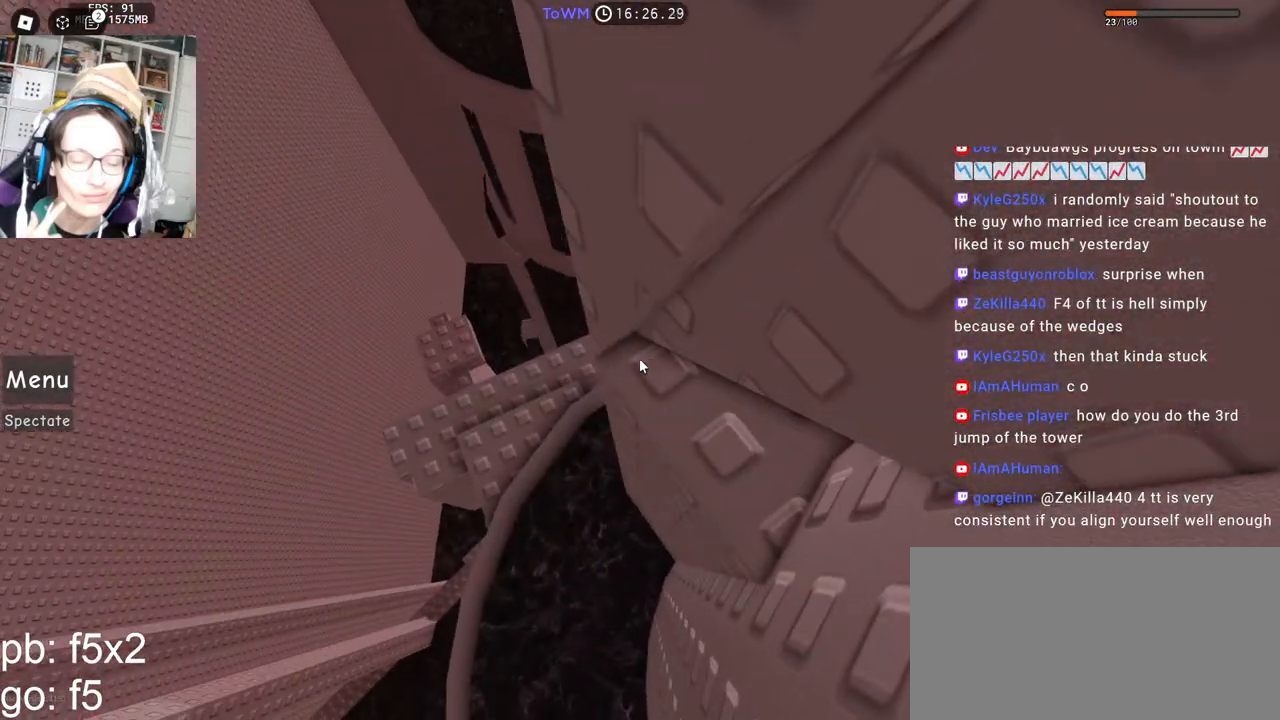
{"keys": ["d"], "mouse": ["right"], "events": []}
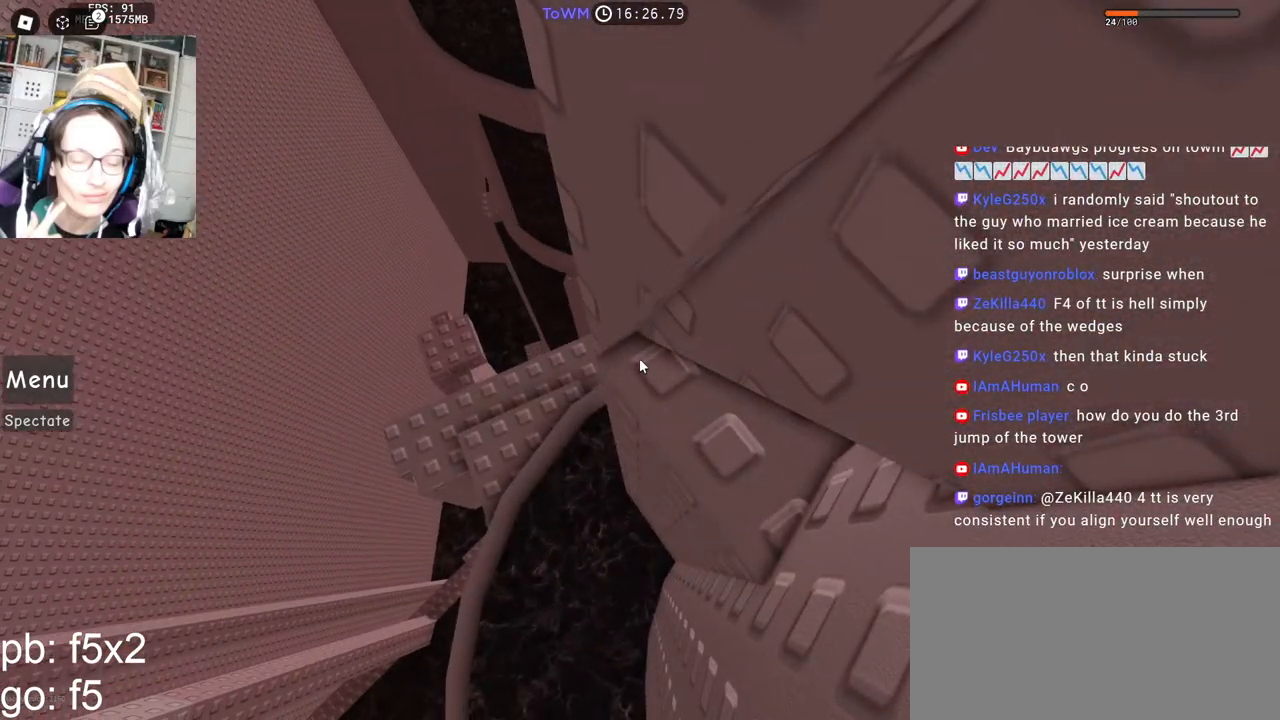
{"keys": [], "mouse": ["right"], "events": [[284, "d", "up"], [417, "mouse_wheel", "down"], [484, "mouse_wheel", "up"]]}
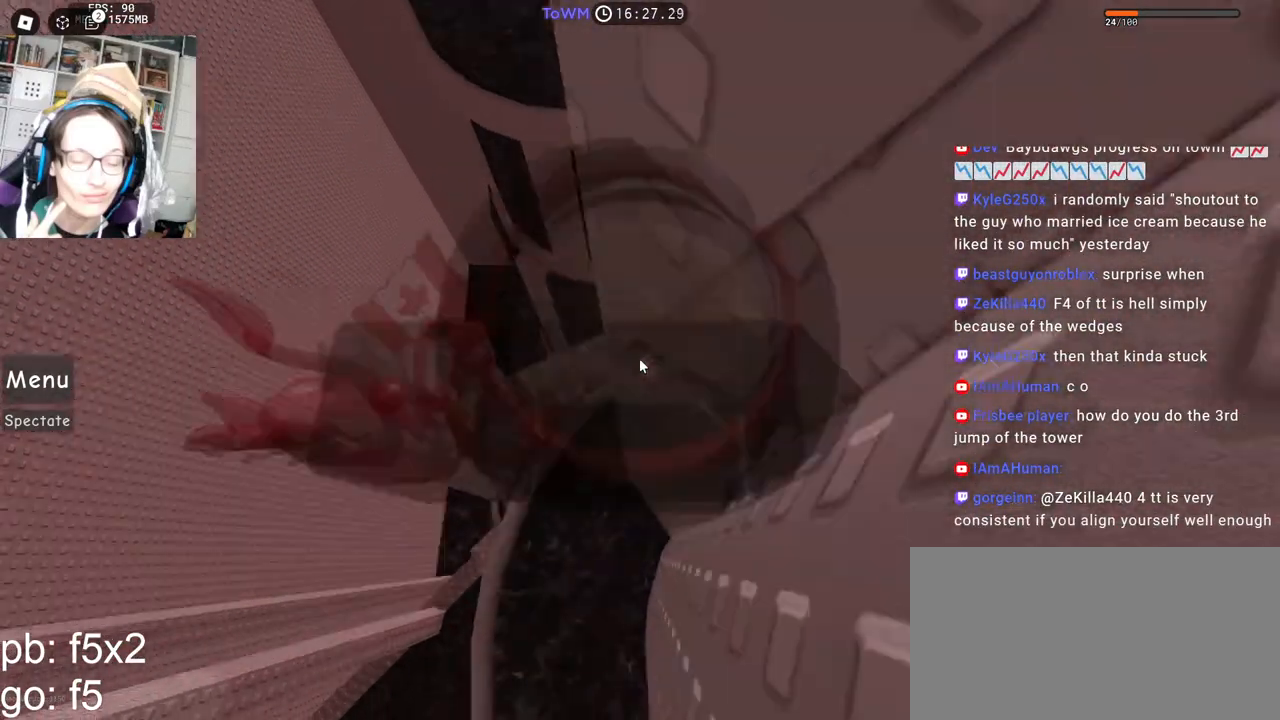
{"keys": ["d"], "mouse": ["right"], "events": [[400, "d", "down"]]}
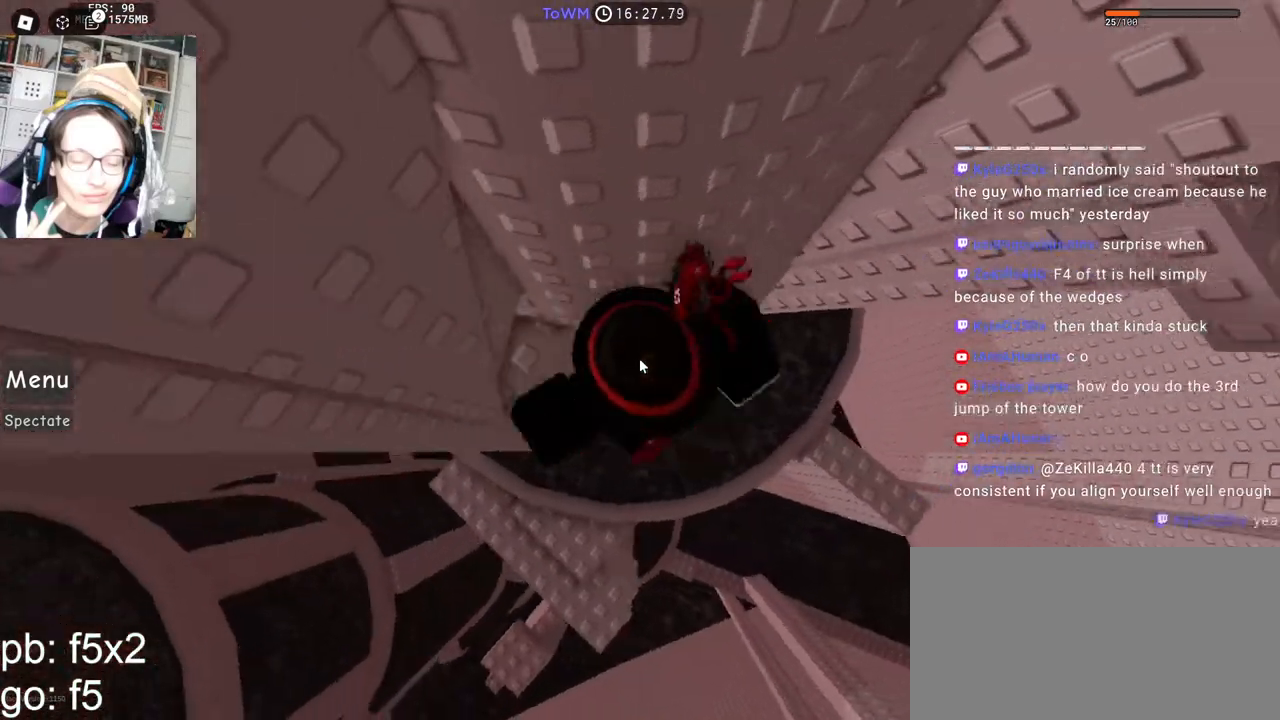
{"keys": ["w"], "mouse": ["right"], "events": [[17, "space", "down"], [50, "shift", "down"], [84, "space", "up"], [217, "shift", "up"], [284, "w", "down"], [467, "d", "up"]]}
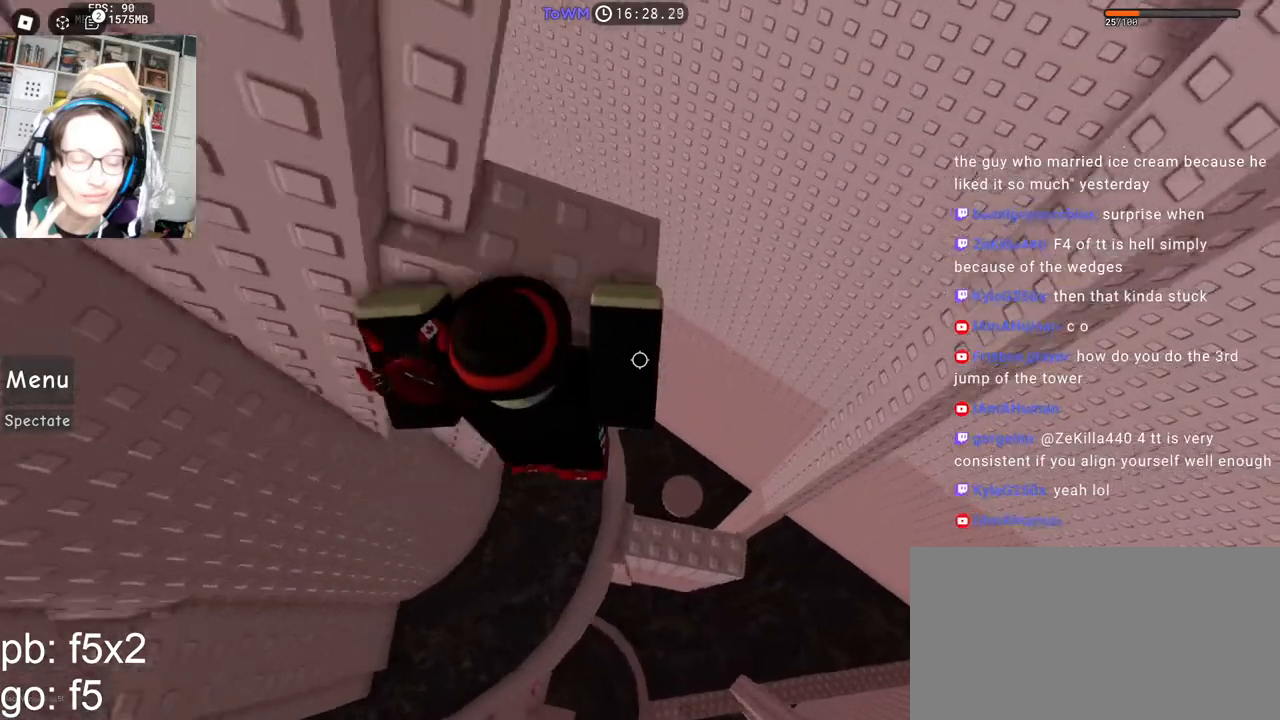
{"keys": ["a", "space"], "mouse": ["right"], "events": [[34, "shift", "down"], [200, "shift", "up"], [300, "a", "down"], [334, "w", "up"], [384, "space", "down"]]}
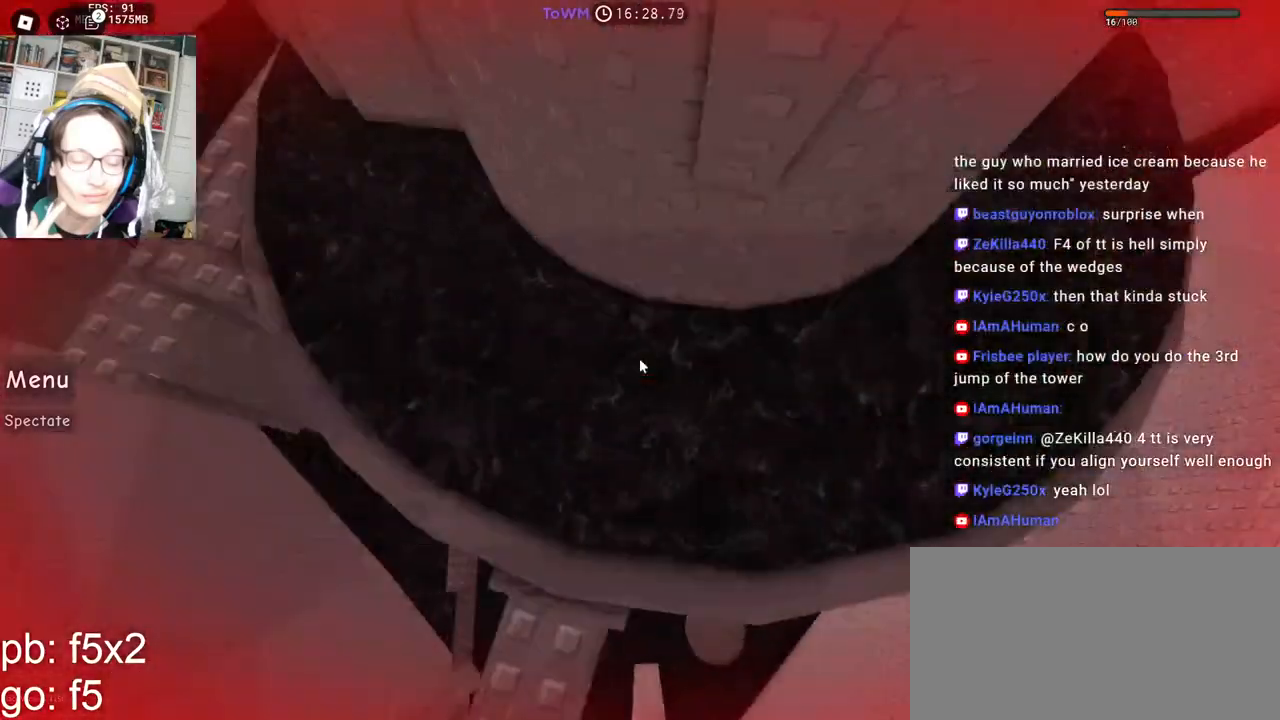
{"keys": ["a", "space", "w"], "mouse": ["right"], "events": [[234, "w", "down"]]}
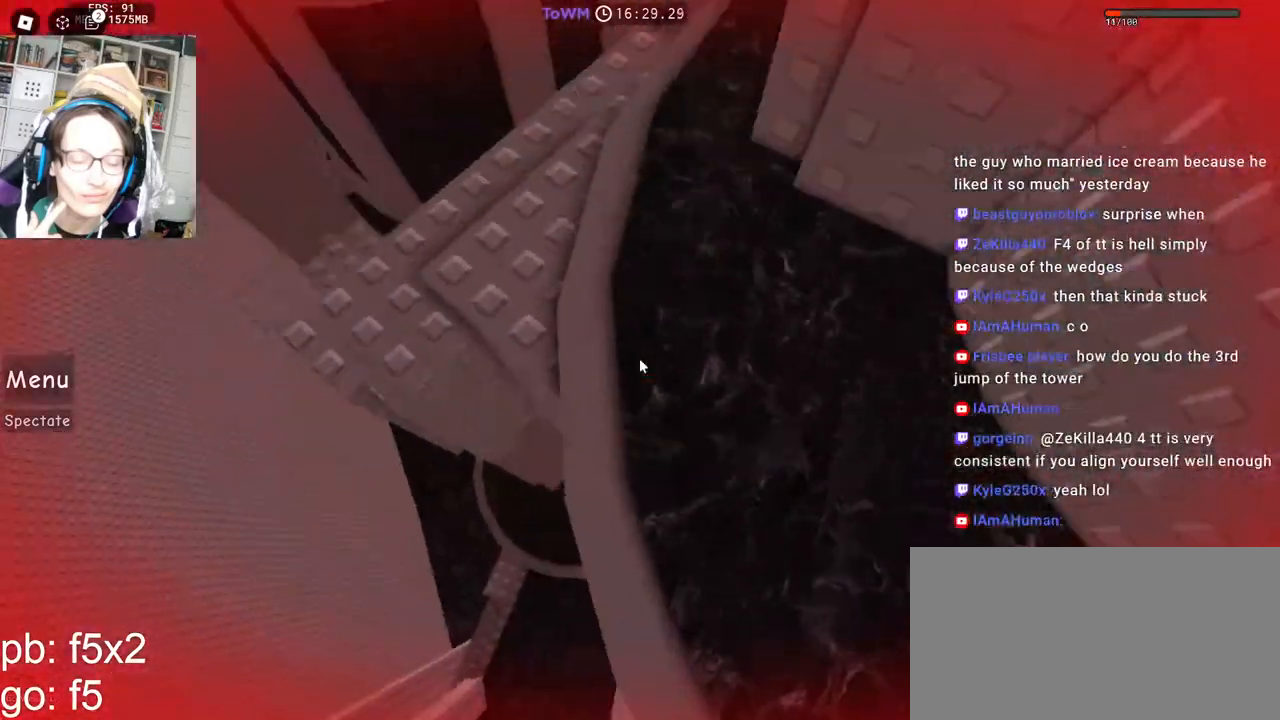
{"keys": ["w"], "mouse": ["right"], "events": [[117, "space", "up"], [350, "a", "up"]]}
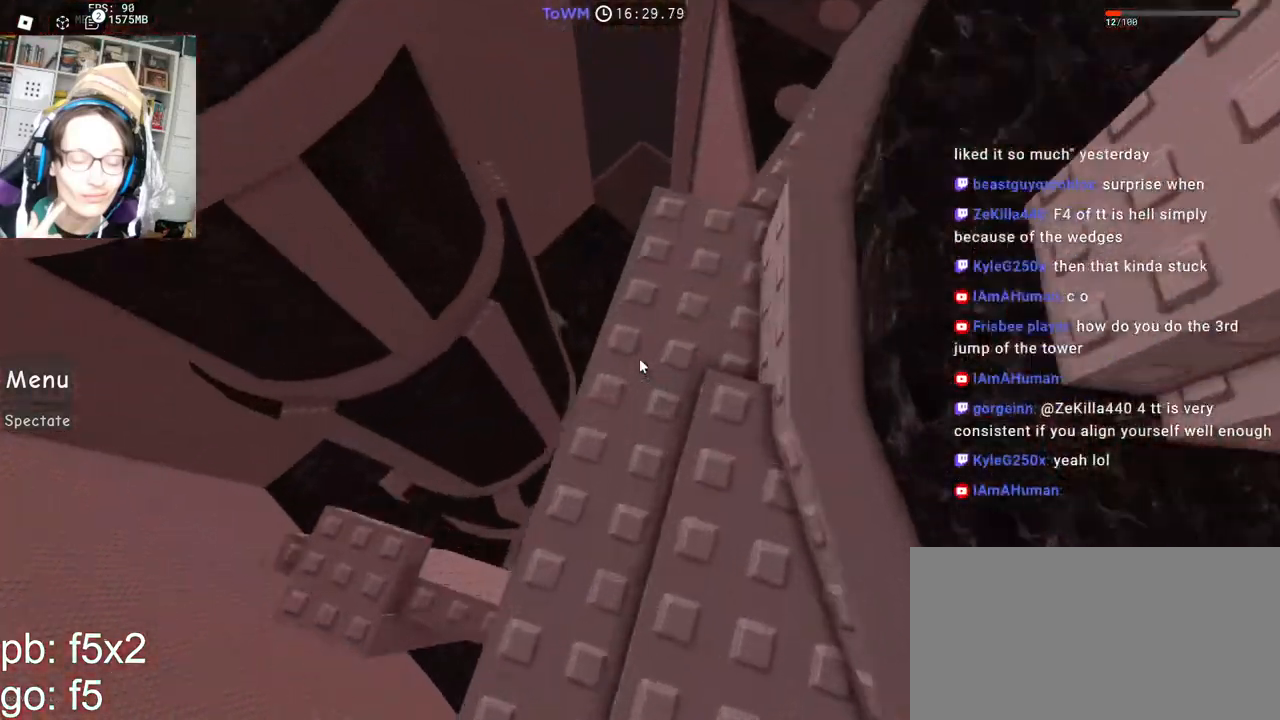
{"keys": [], "mouse": ["right"], "events": [[200, "mouse_wheel", "down"], [250, "mouse_wheel", "up"], [267, "w", "up"]]}
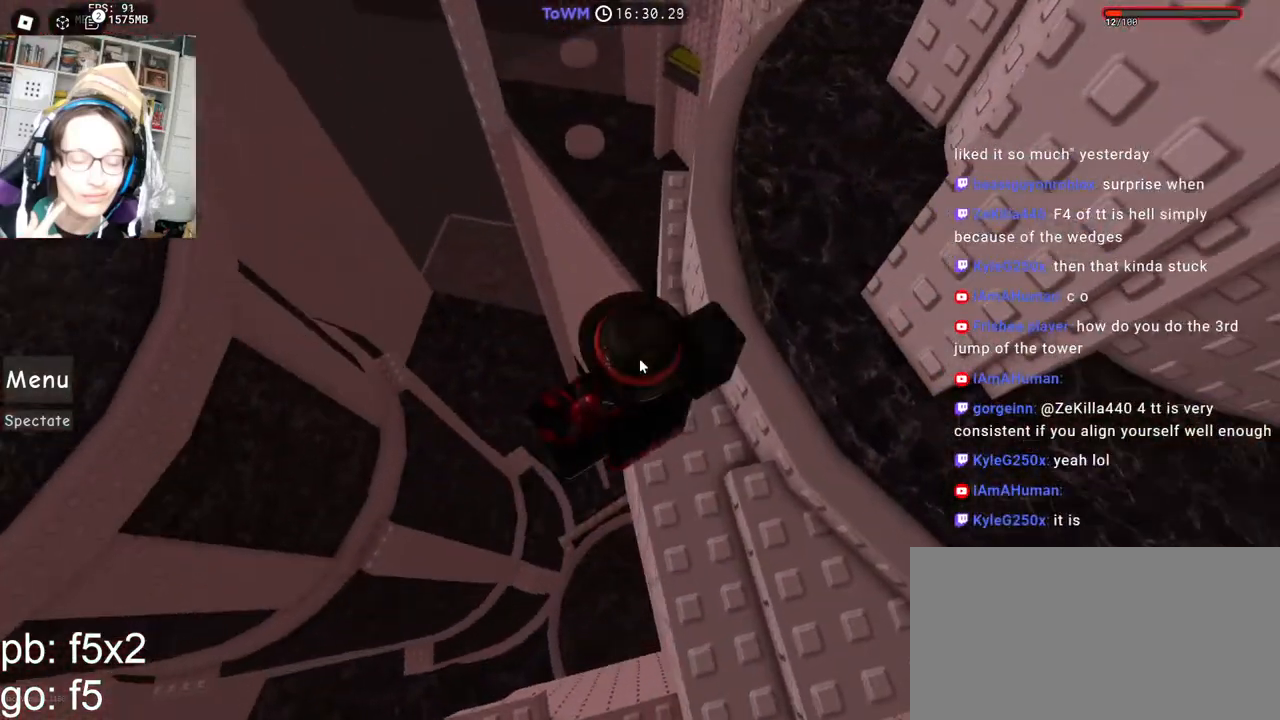
{"keys": [], "mouse": ["right"], "events": []}
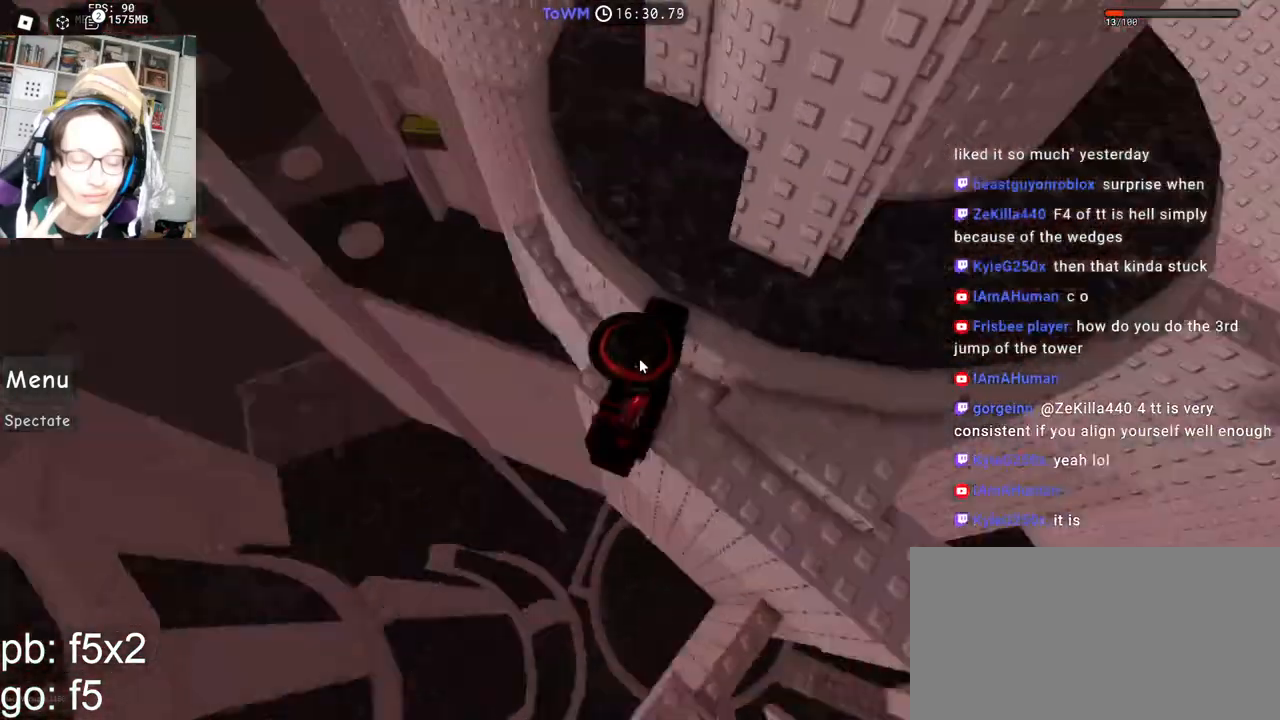
{"keys": [], "mouse": ["right"], "events": []}
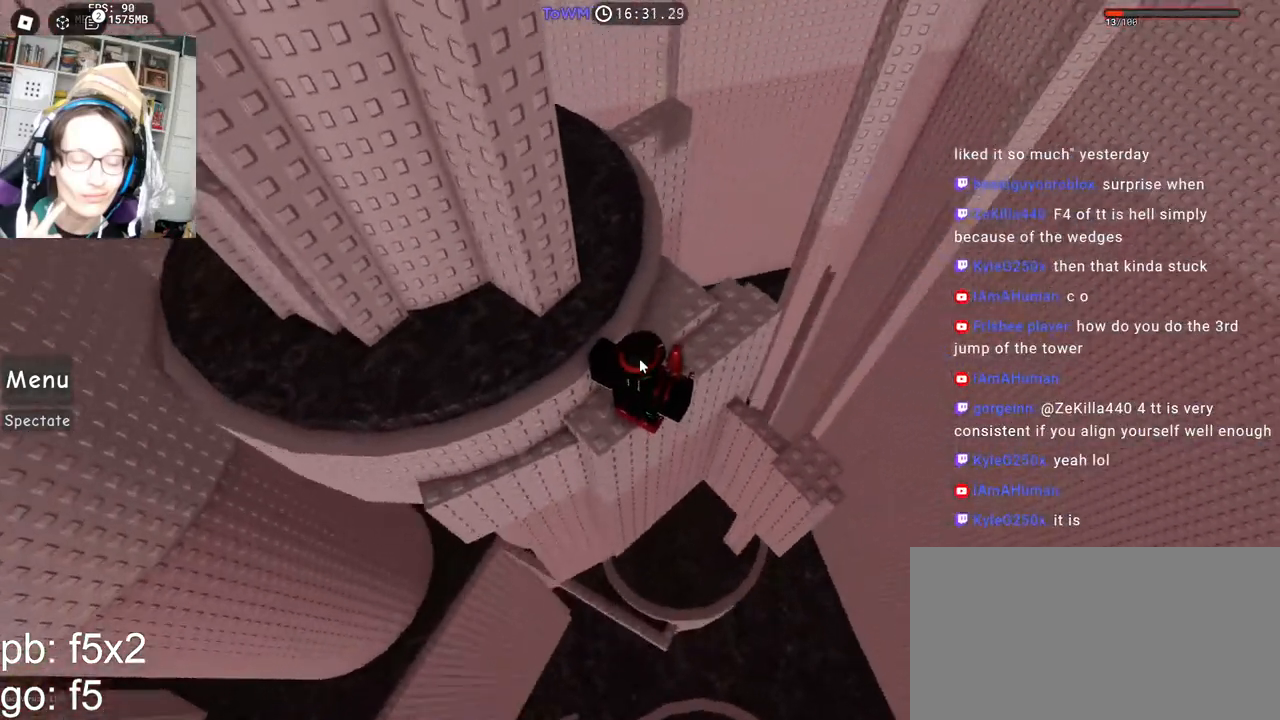
{"keys": [], "mouse": ["right"], "events": []}
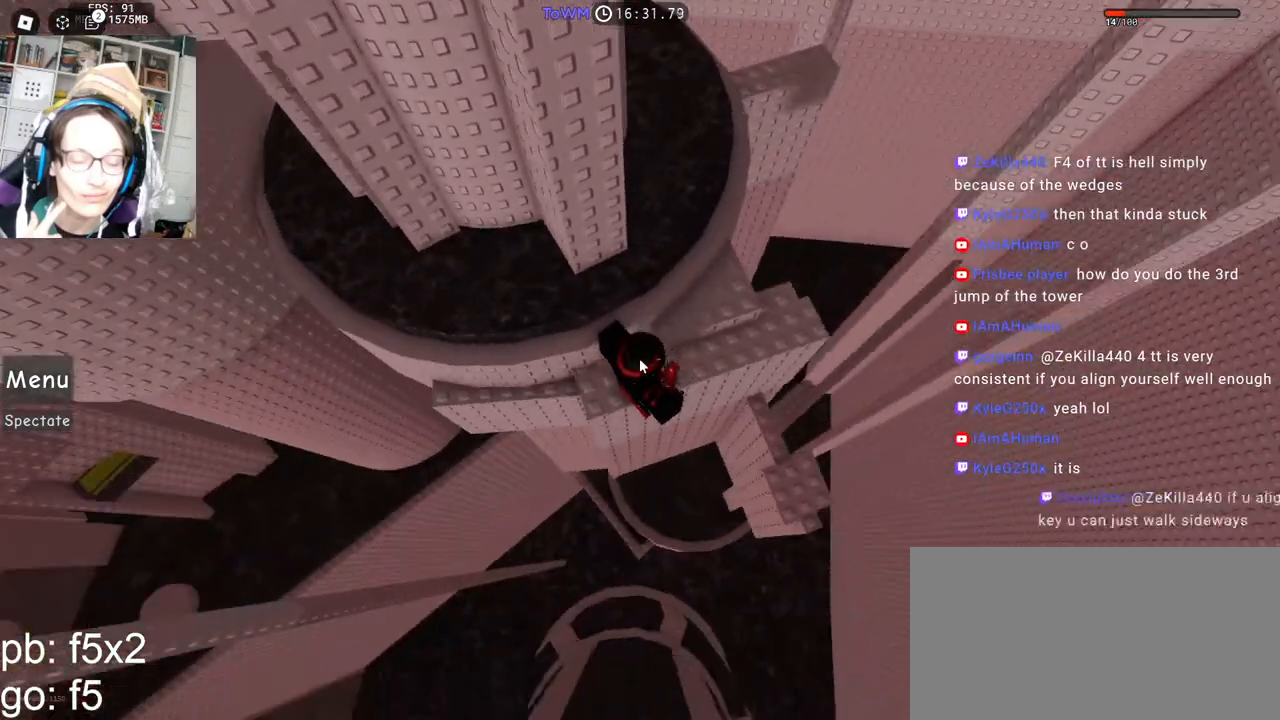
{"keys": ["a", "space"], "mouse": ["right"], "events": [[34, "shift", "down"], [50, "a", "down"], [134, "space", "down"], [200, "shift", "up"]]}
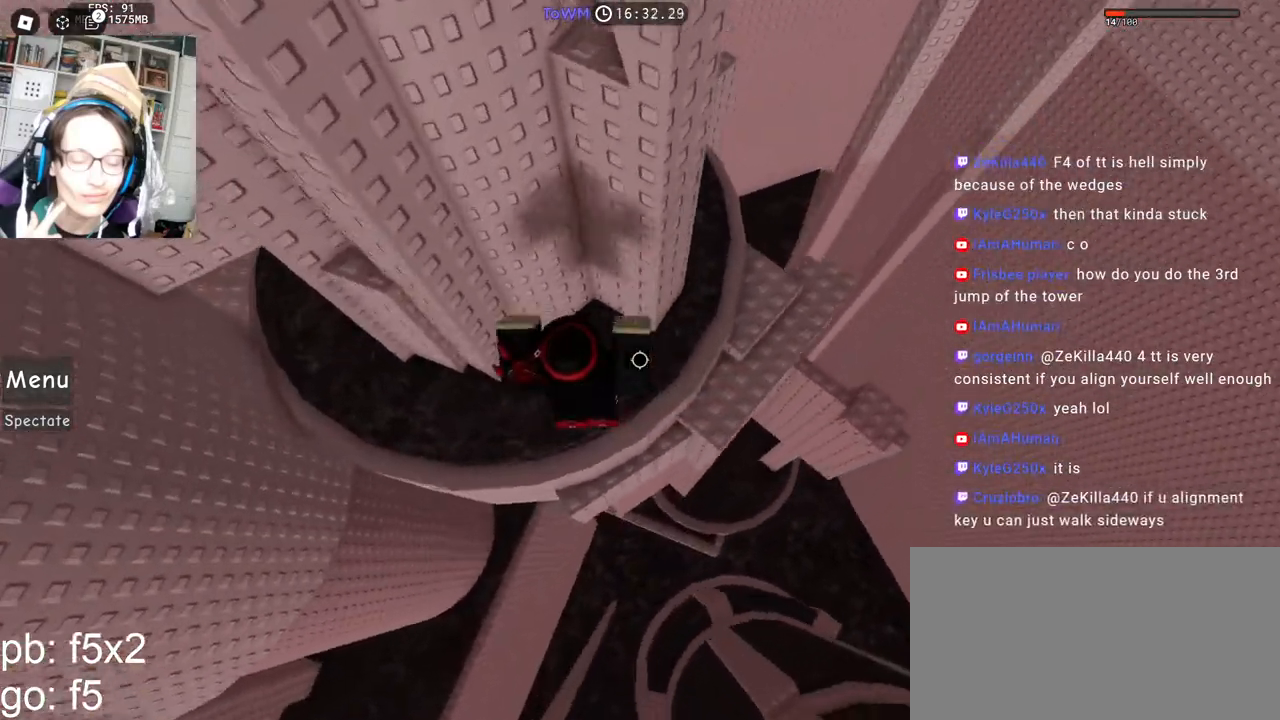
{"keys": ["w"], "mouse": ["right"], "events": [[284, "space", "up"], [350, "w", "down"], [500, "a", "up"]]}
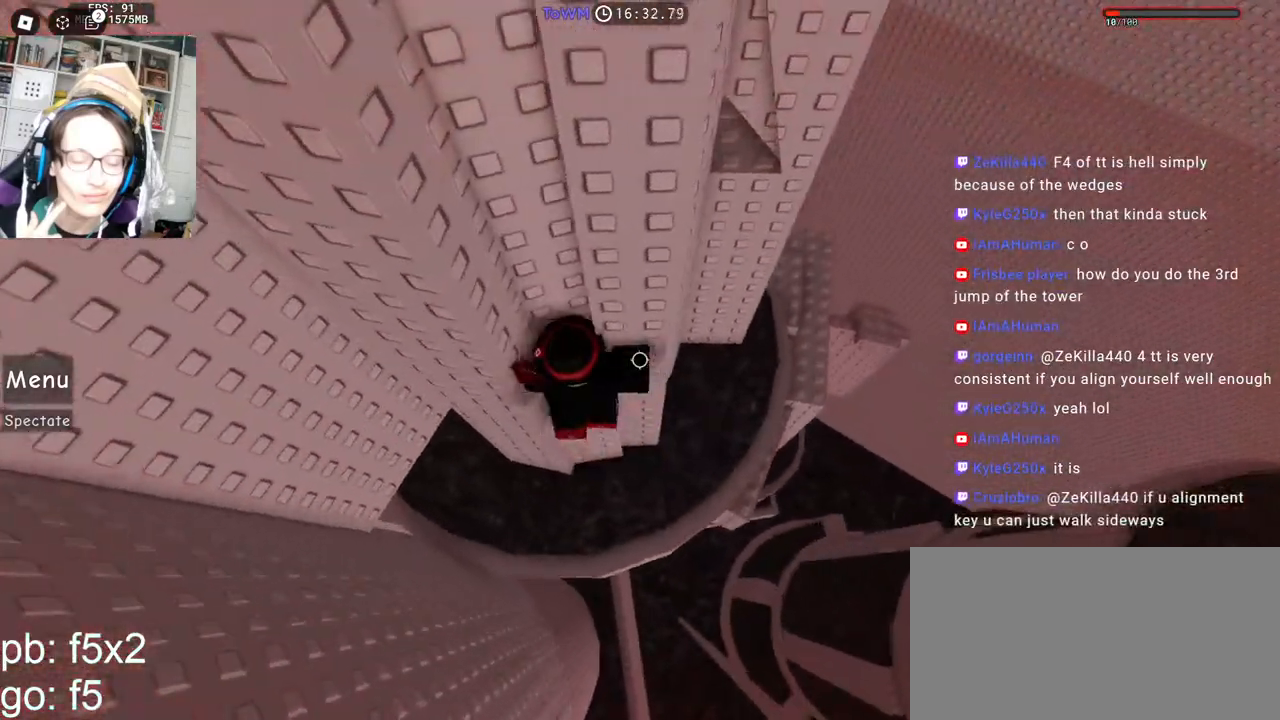
{"keys": [], "mouse": [], "events": [[50, "w", "up"], [134, "shift", "down"], [217, "mouse_right", "up"], [284, "shift", "up"]]}
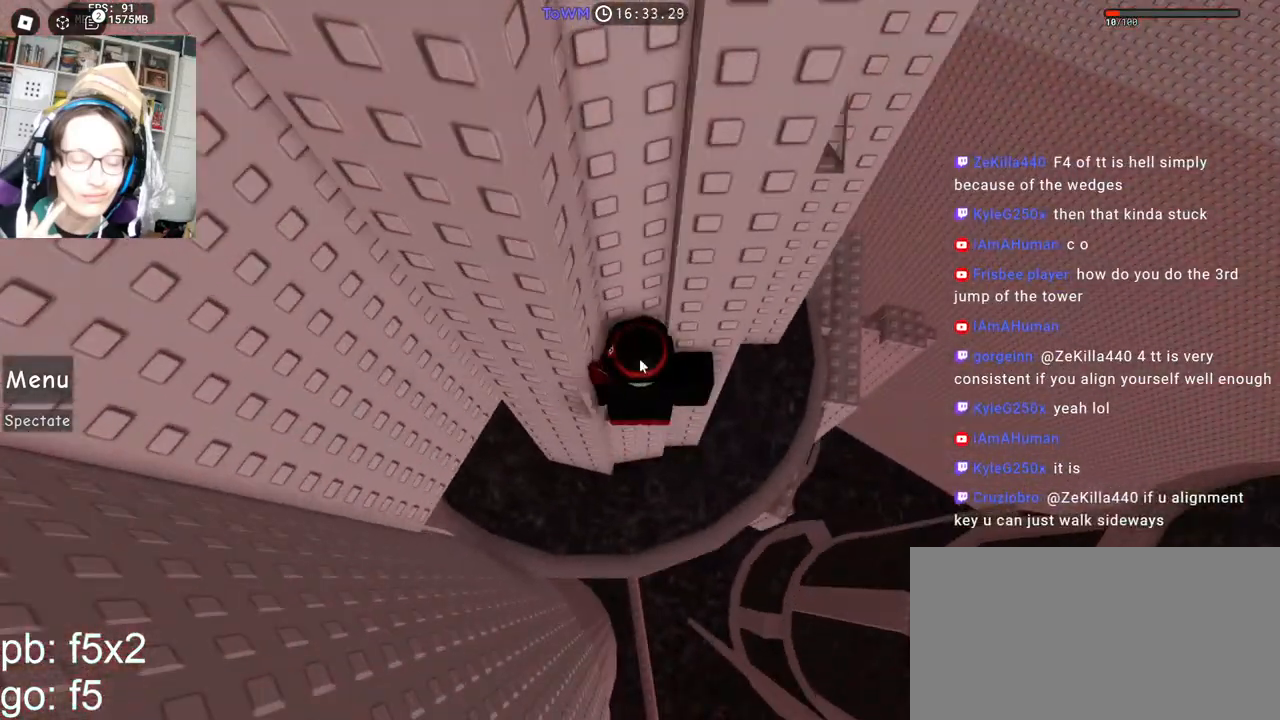
{"keys": [], "mouse": [], "events": []}
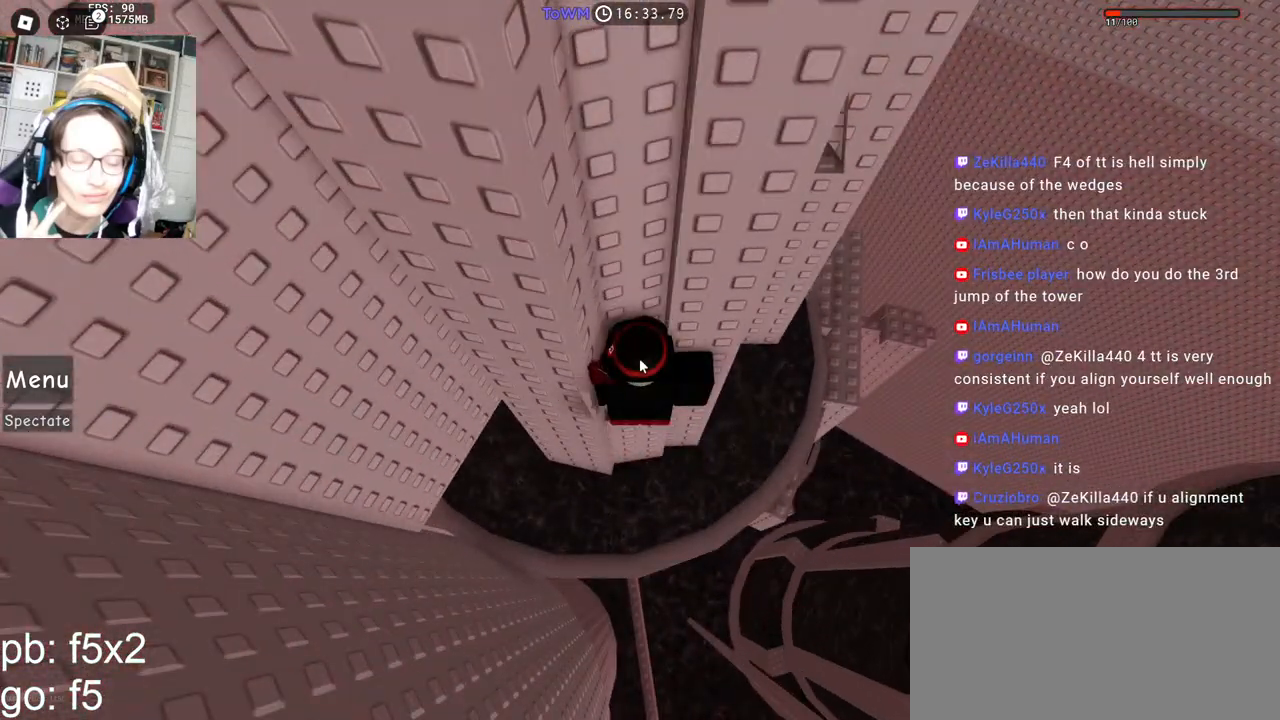
{"keys": [], "mouse": [], "events": []}
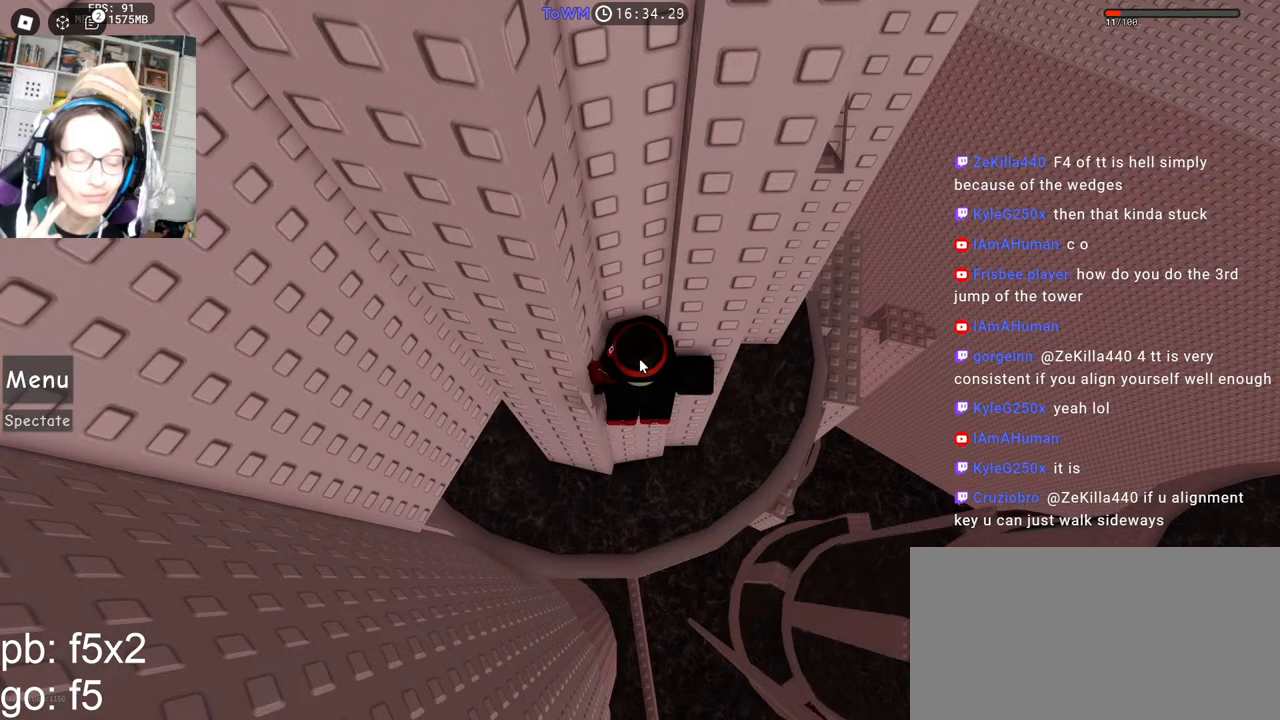
{"keys": [], "mouse": [], "events": []}
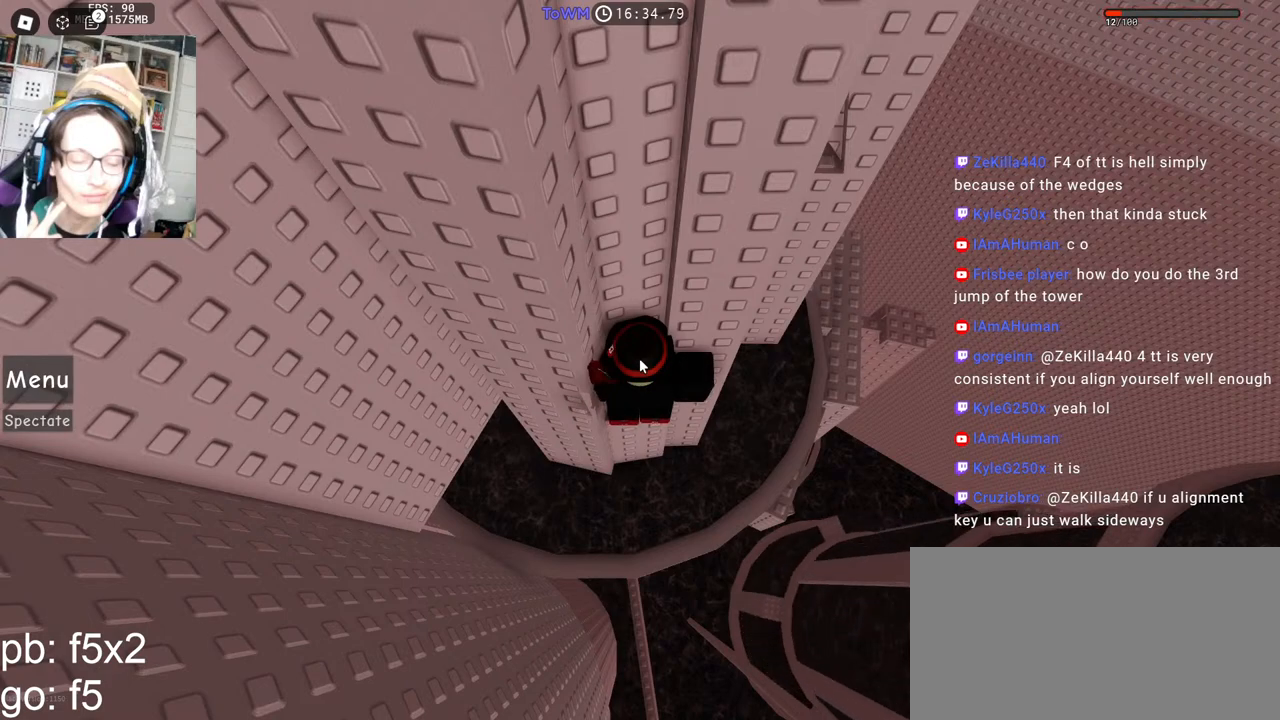
{"keys": [], "mouse": [], "events": []}
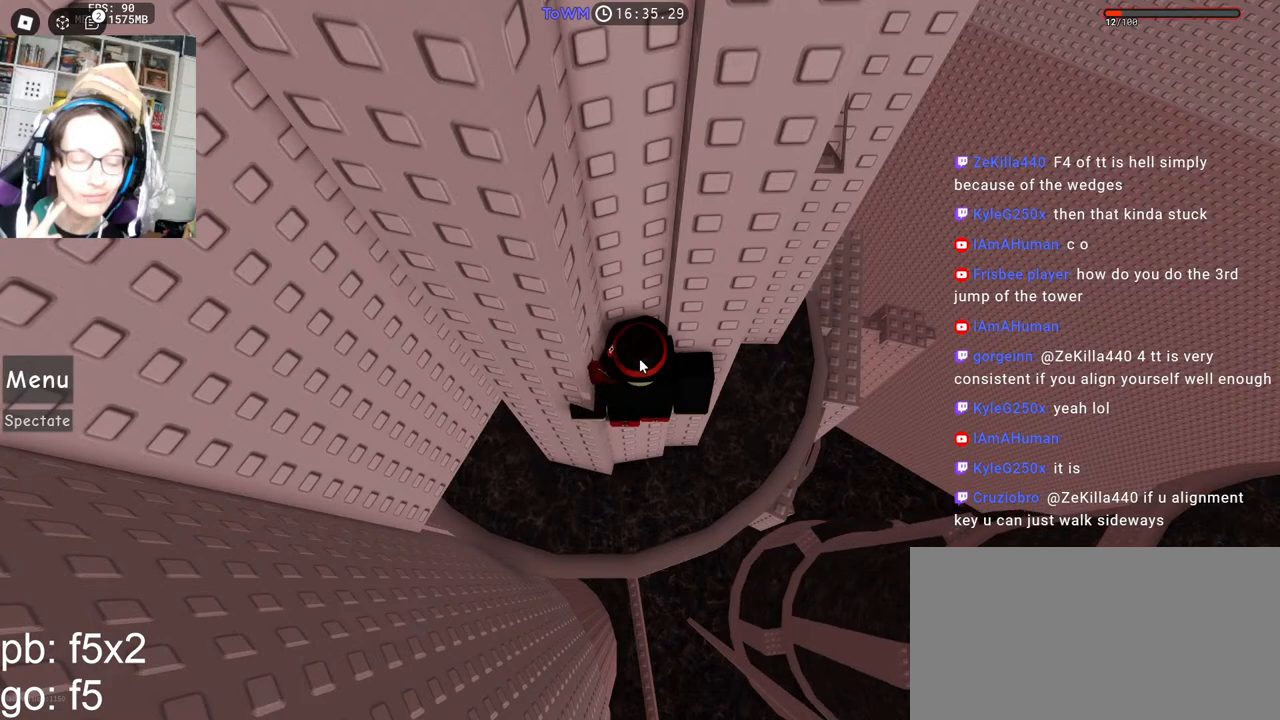
{"keys": [], "mouse": [], "events": []}
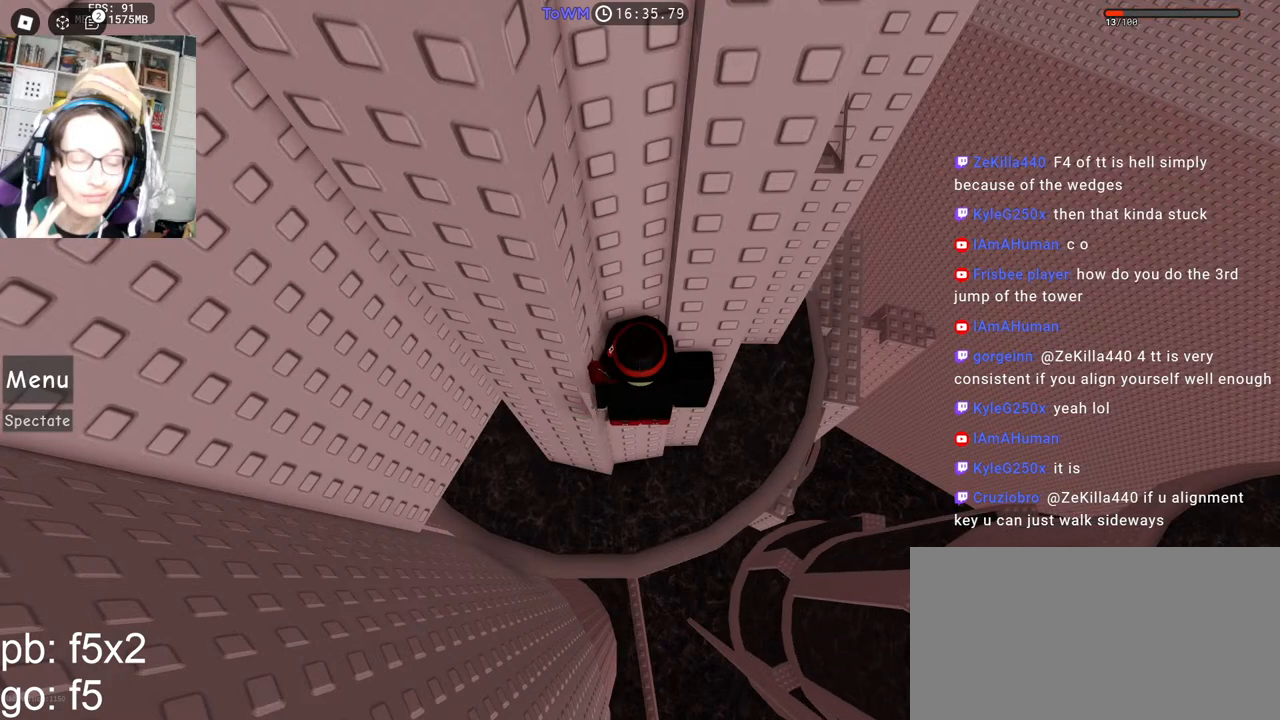
{"keys": [], "mouse": [], "events": [[100, "mouse_wheel", "down"], [350, "mouse_wheel", "up"]]}